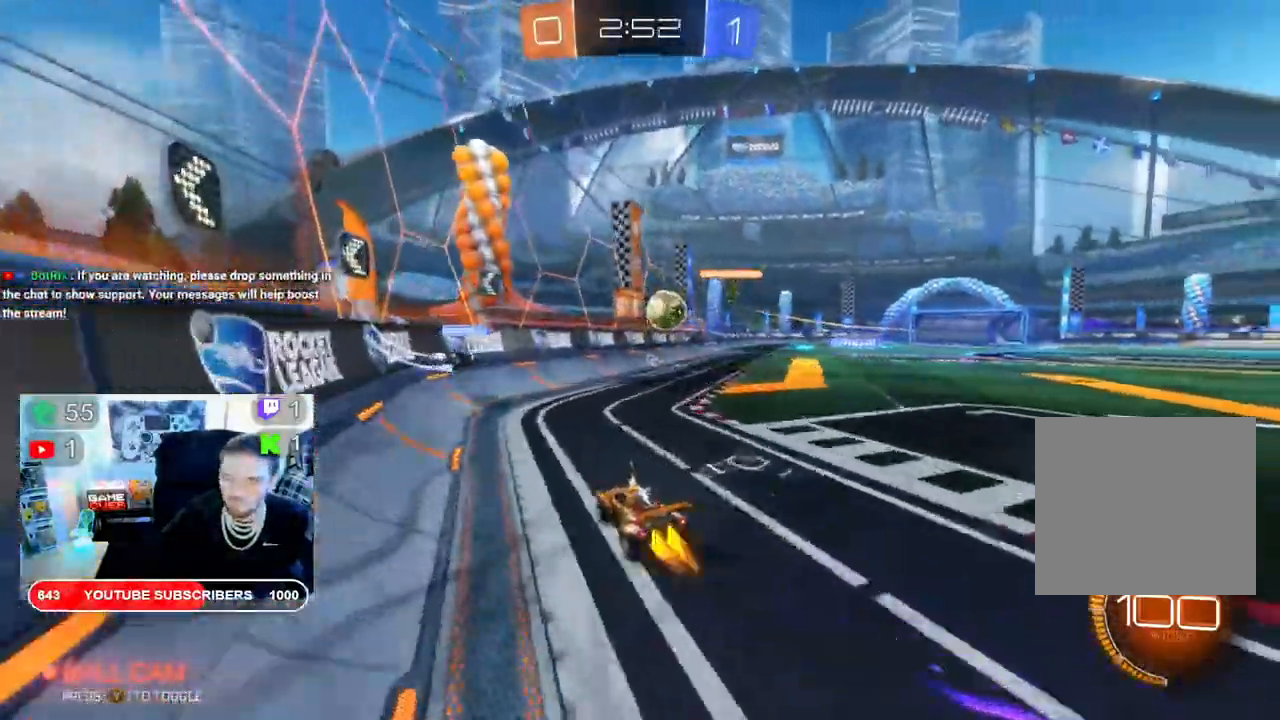
Gameplay with a controller (Xbox layout); each line is a JSON object with the inputs held at the frame after it. "events" lists button and stick changes between this image and that frame as [ms after this image, input, new state], when the widget could be followed in between.
{"buttons": ["B", "R2"], "left_stick": "left", "right_stick": "center", "events": []}
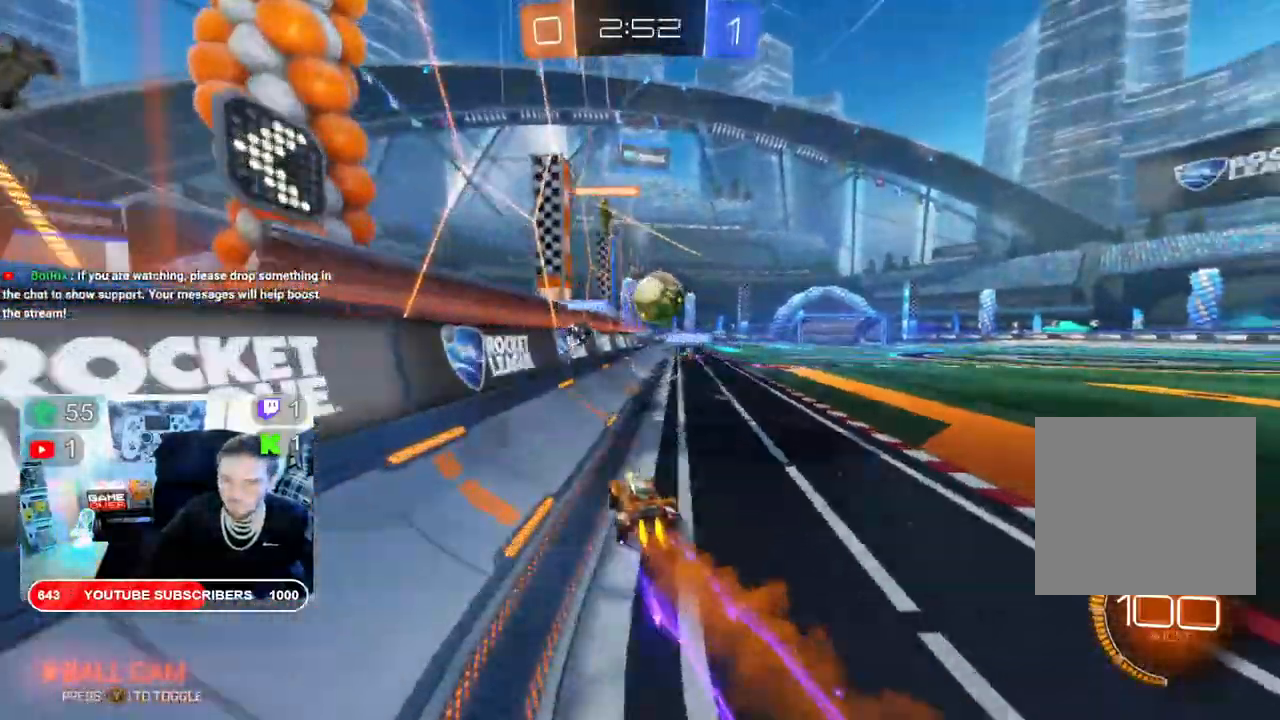
{"buttons": ["R2"], "left_stick": "left", "right_stick": "center", "events": [[117, "left_stick", "right"], [250, "B", "up"], [433, "left_stick", "left"]]}
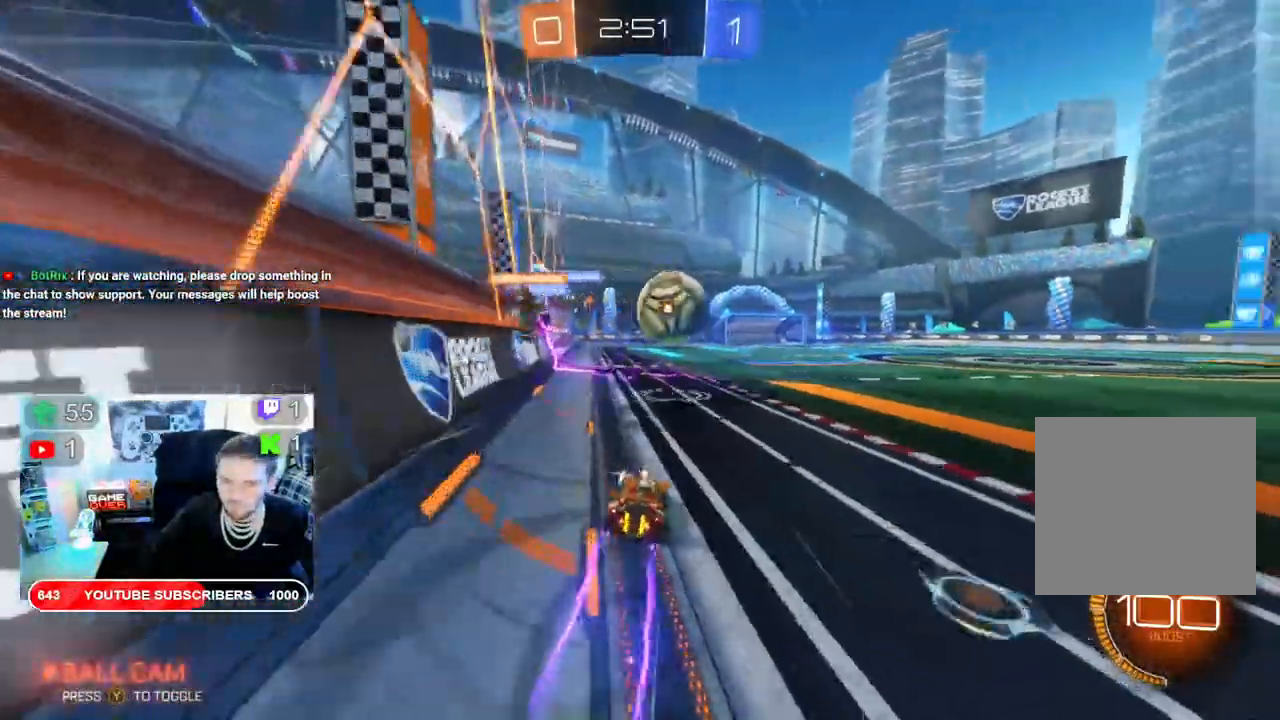
{"buttons": ["B", "R2"], "left_stick": "right", "right_stick": "center", "events": [[150, "left_stick", "right"], [333, "B", "down"]]}
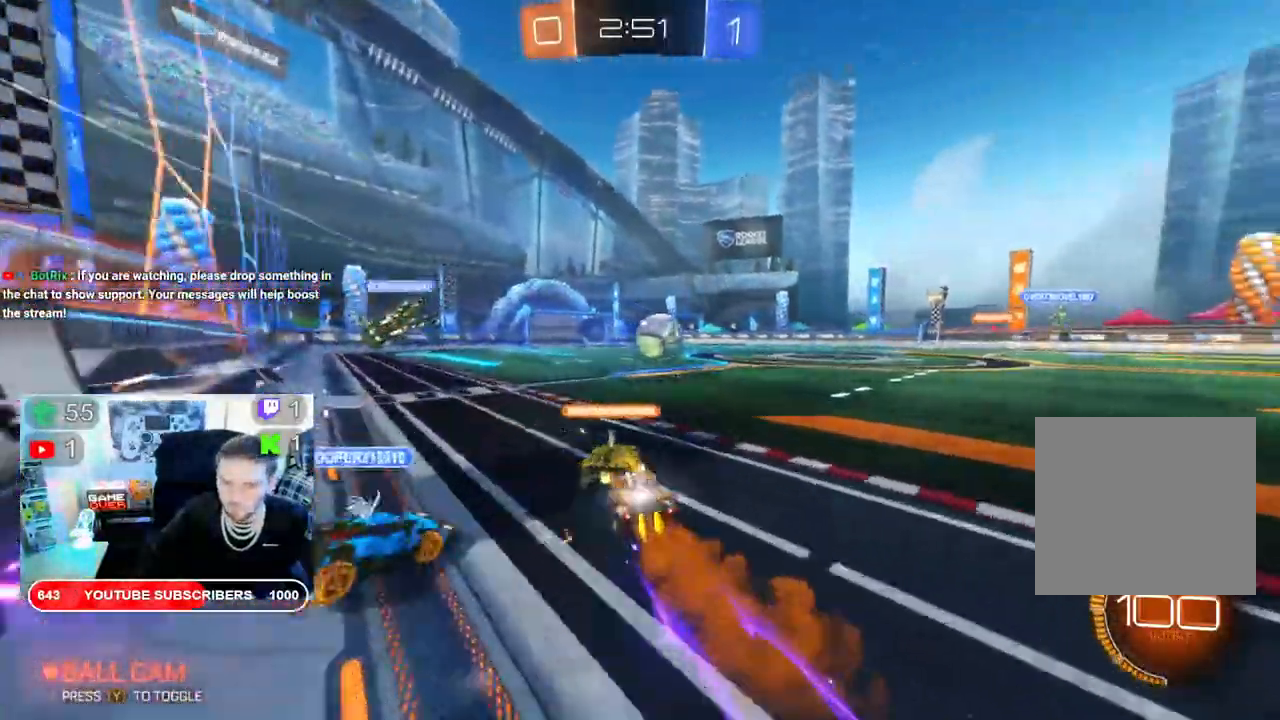
{"buttons": ["B", "R2"], "left_stick": "center", "right_stick": "center", "events": [[267, "left_stick", "center"]]}
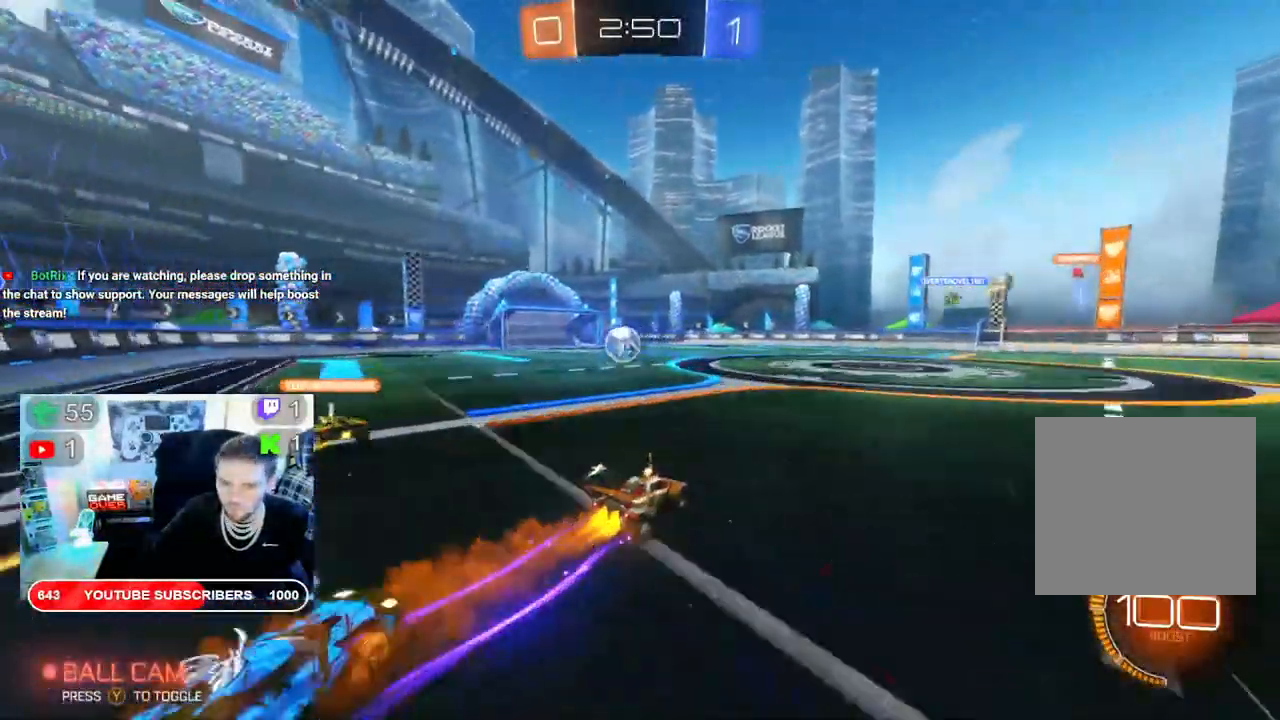
{"buttons": ["B", "R2"], "left_stick": "left", "right_stick": "center", "events": [[400, "left_stick", "left"]]}
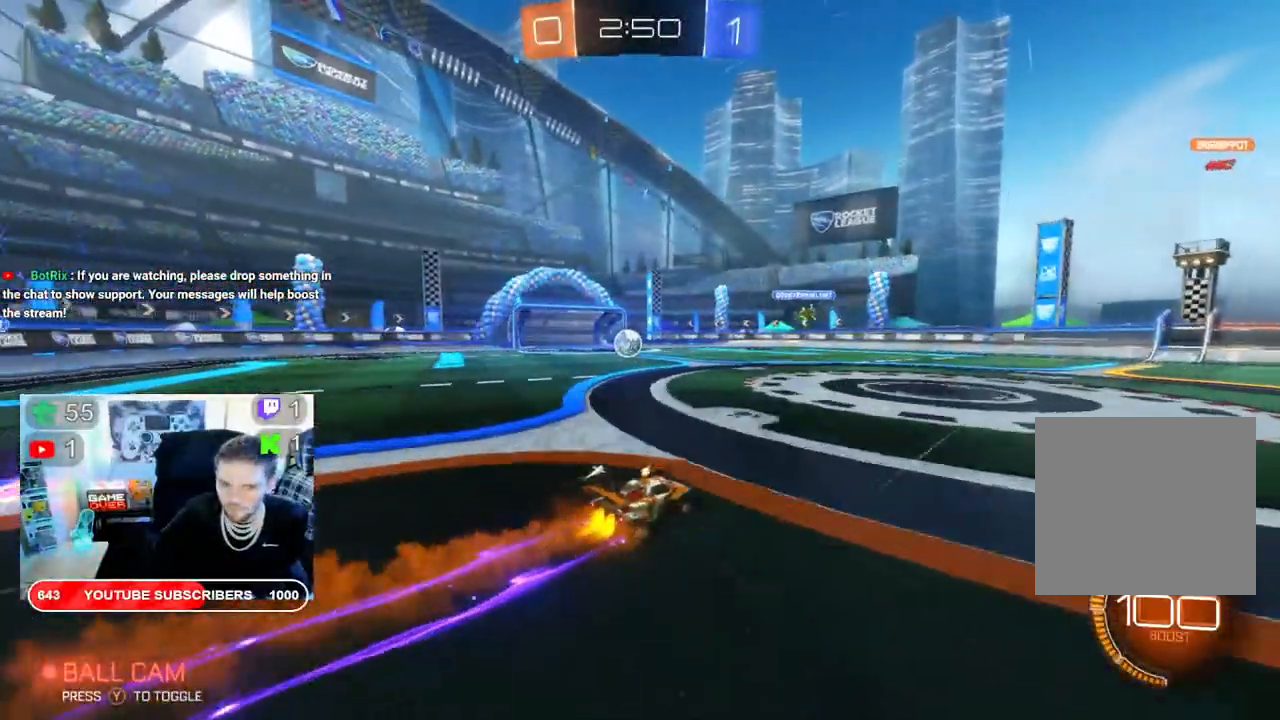
{"buttons": ["B", "R2"], "left_stick": "left", "right_stick": "center", "events": []}
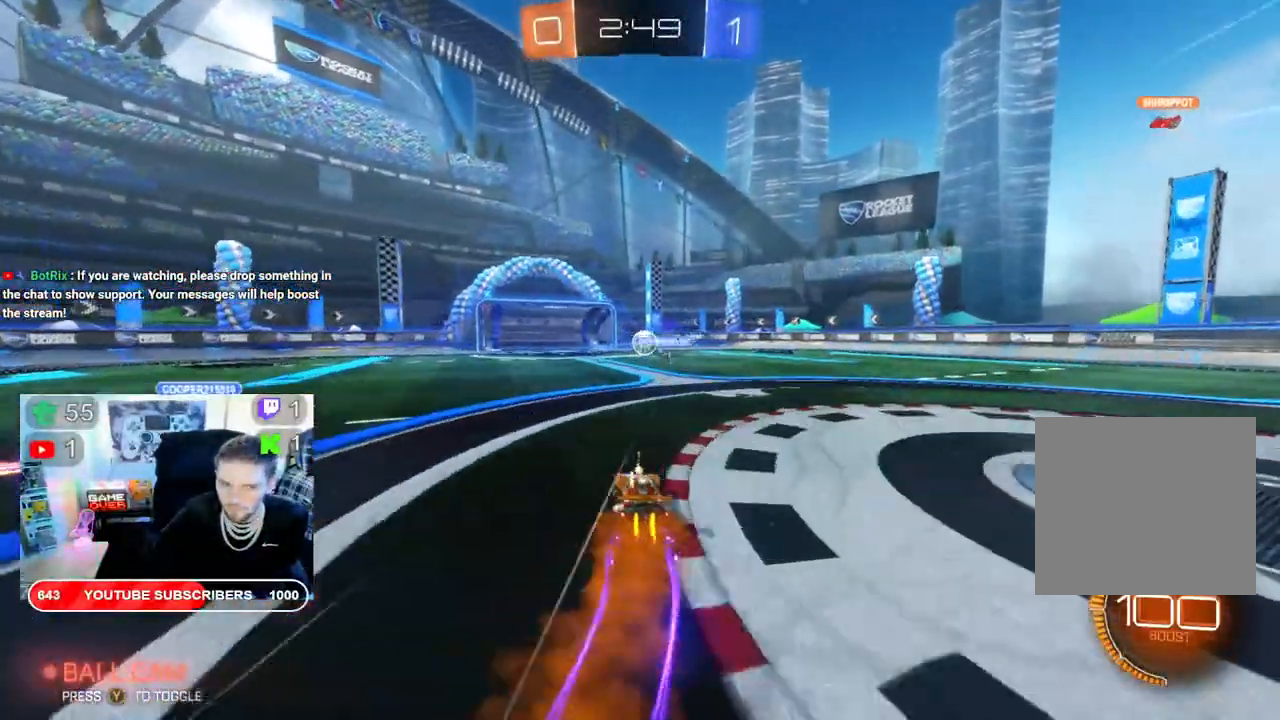
{"buttons": ["B", "R2"], "left_stick": "center", "right_stick": "center", "events": [[100, "left_stick", "center"]]}
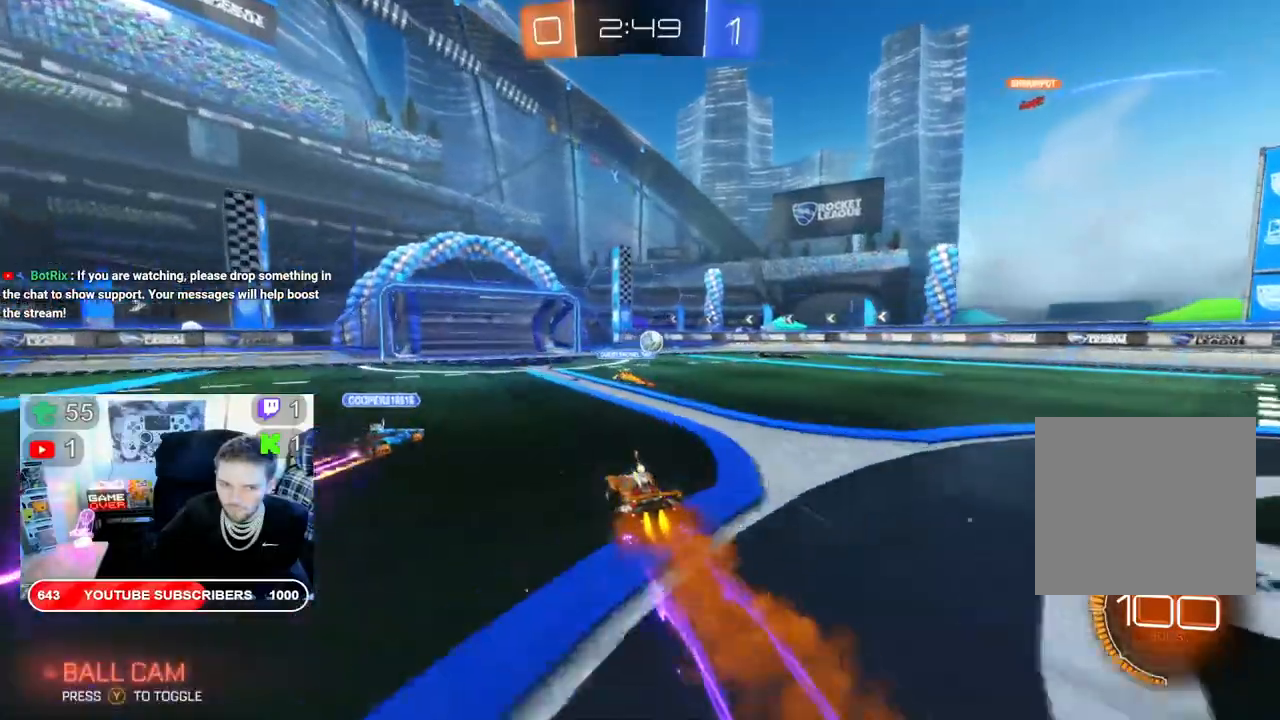
{"buttons": ["B", "R2"], "left_stick": "center", "right_stick": "center", "events": [[83, "left_stick", "right"], [283, "left_stick", "center"]]}
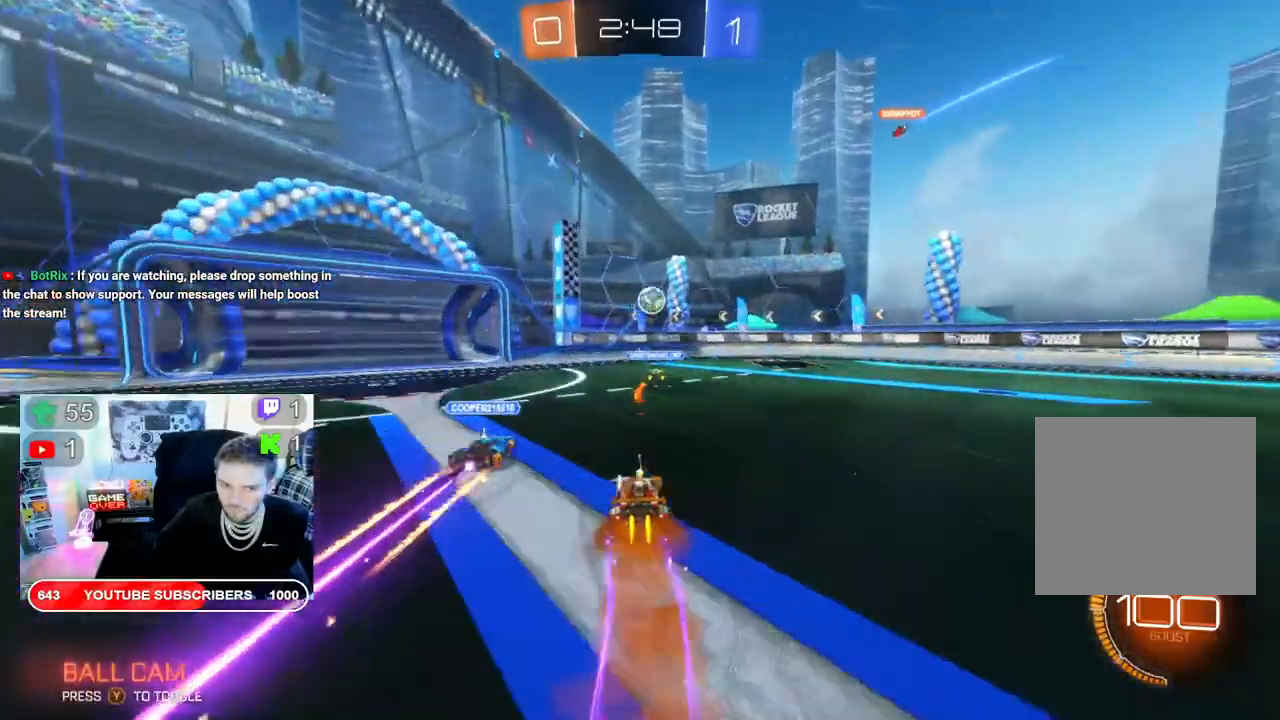
{"buttons": ["B", "R2"], "left_stick": "right", "right_stick": "center", "events": [[450, "left_stick", "right"]]}
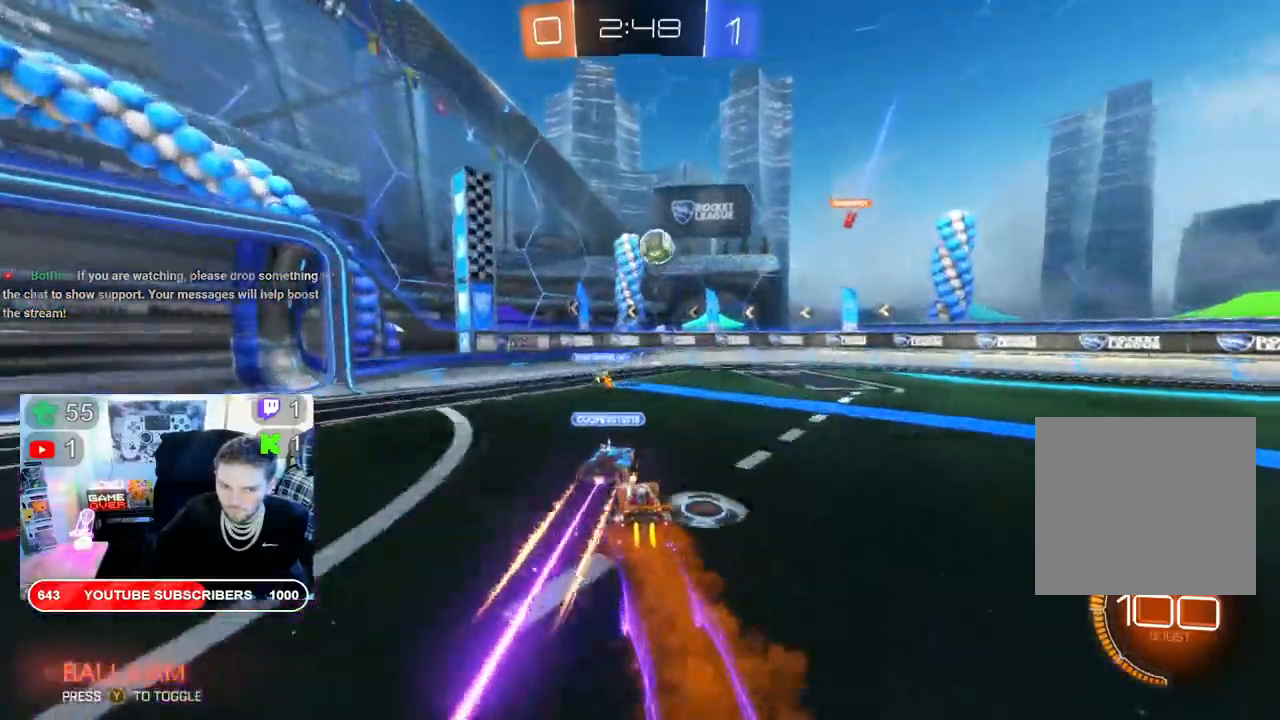
{"buttons": ["B", "R2"], "left_stick": "center", "right_stick": "center", "events": [[83, "left_stick", "center"]]}
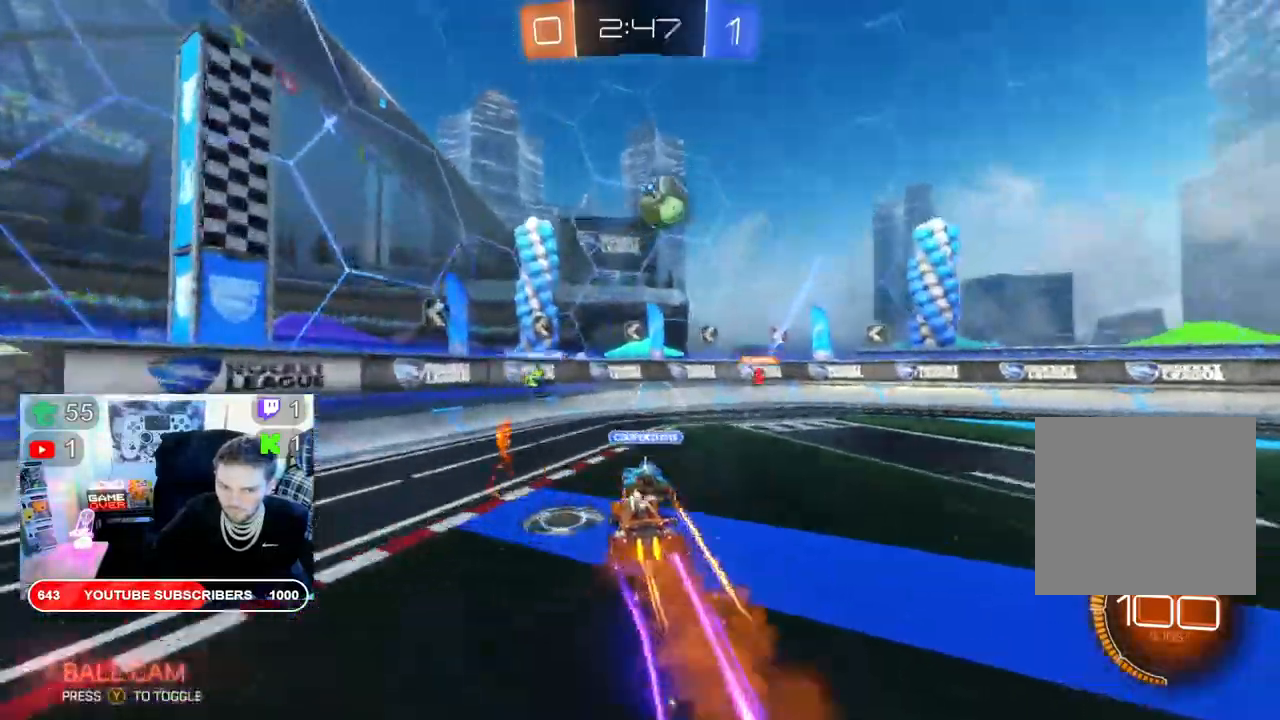
{"buttons": ["B", "R2"], "left_stick": "center", "right_stick": "center", "events": [[50, "left_stick", "right"], [133, "left_stick", "center"]]}
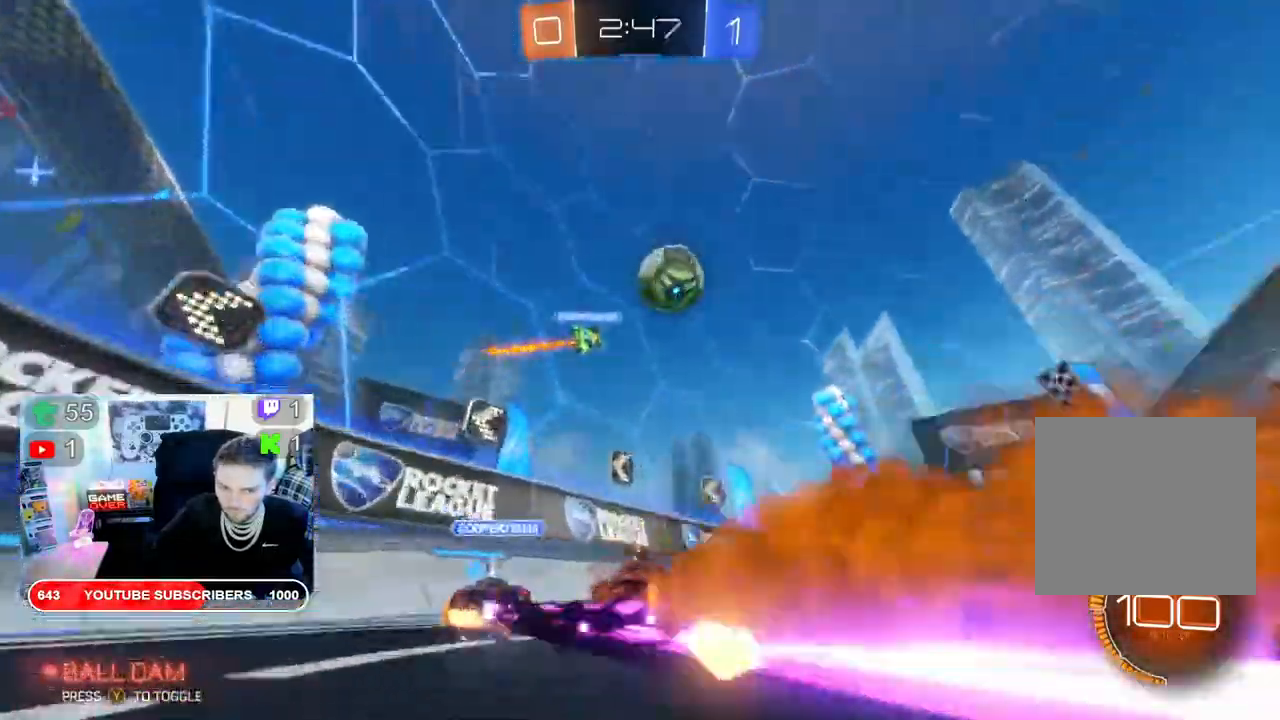
{"buttons": ["B", "R2"], "left_stick": "right", "right_stick": "center", "events": [[417, "left_stick", "right"]]}
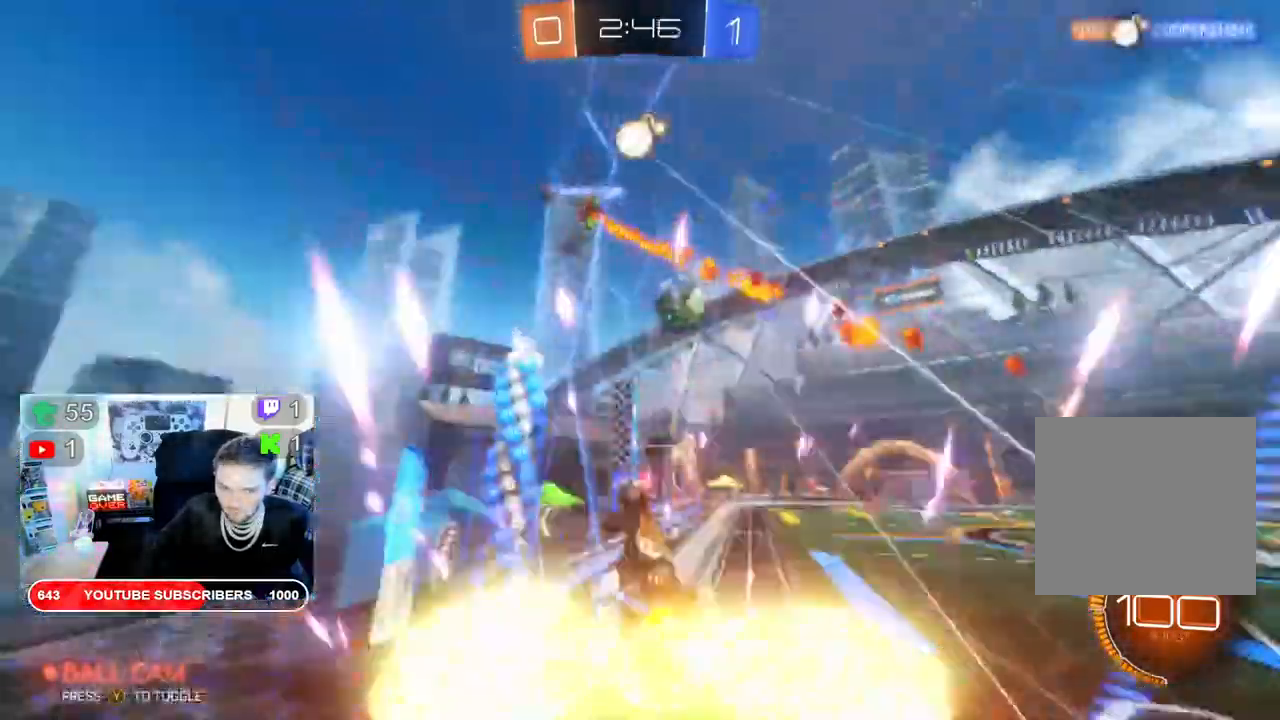
{"buttons": ["B", "R2"], "left_stick": "center", "right_stick": "center", "events": [[333, "left_stick", "center"]]}
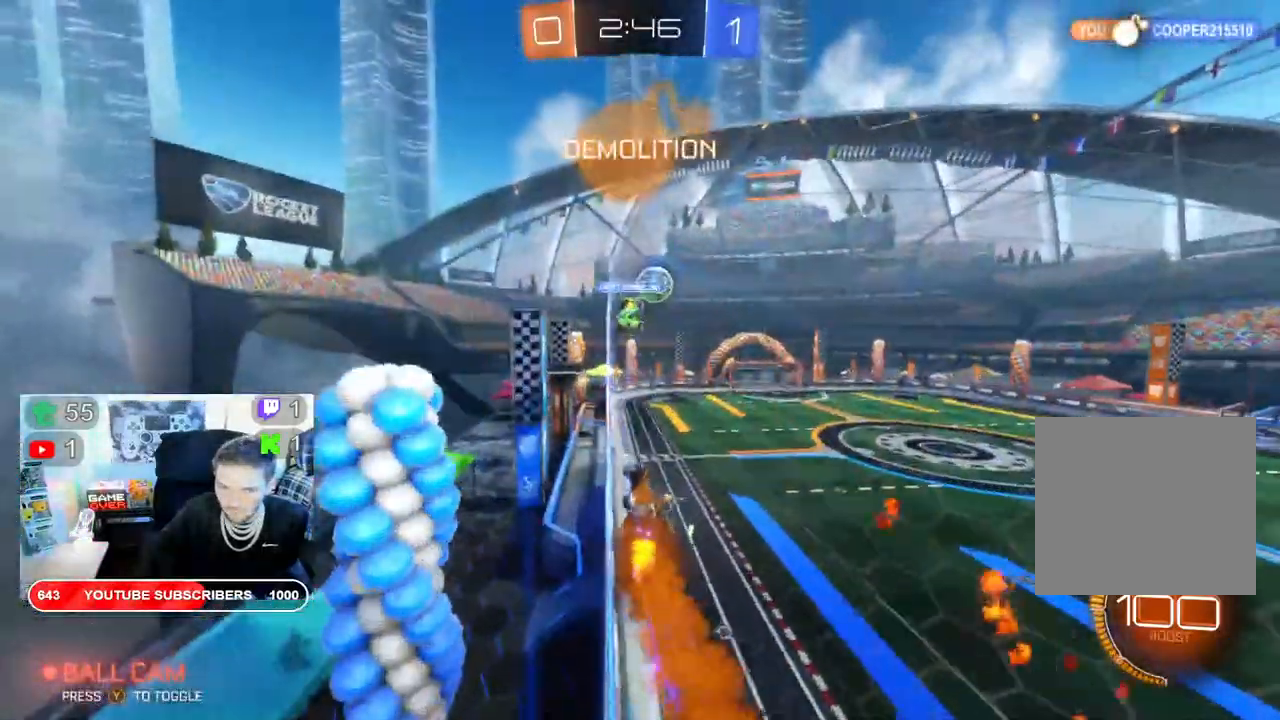
{"buttons": ["A", "L2", "R2"], "left_stick": "right", "right_stick": "center", "events": [[67, "left_stick", "right"], [233, "left_stick", "center"], [317, "B", "up"], [433, "left_stick", "right"], [450, "A", "down"], [450, "L2", "down"]]}
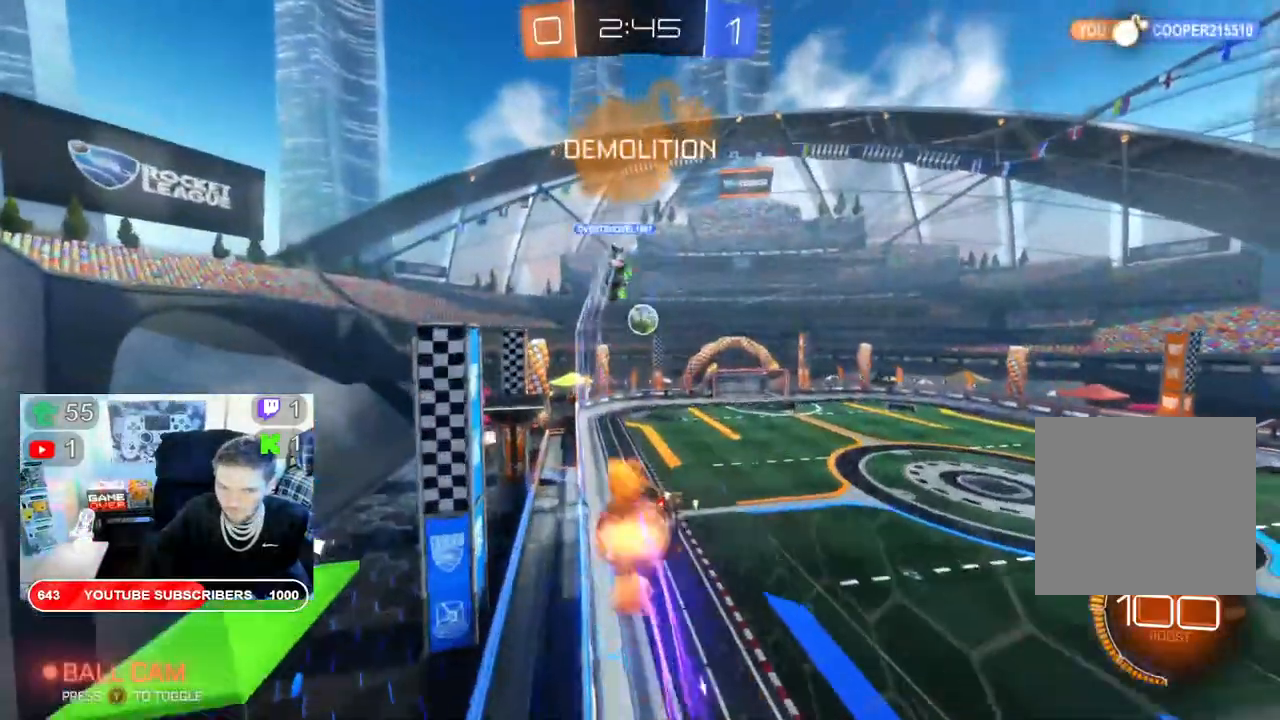
{"buttons": ["R2"], "left_stick": "center", "right_stick": "center", "events": [[100, "A", "up"], [167, "A", "down"], [267, "L2", "up"], [283, "A", "up"], [417, "left_stick", "center"]]}
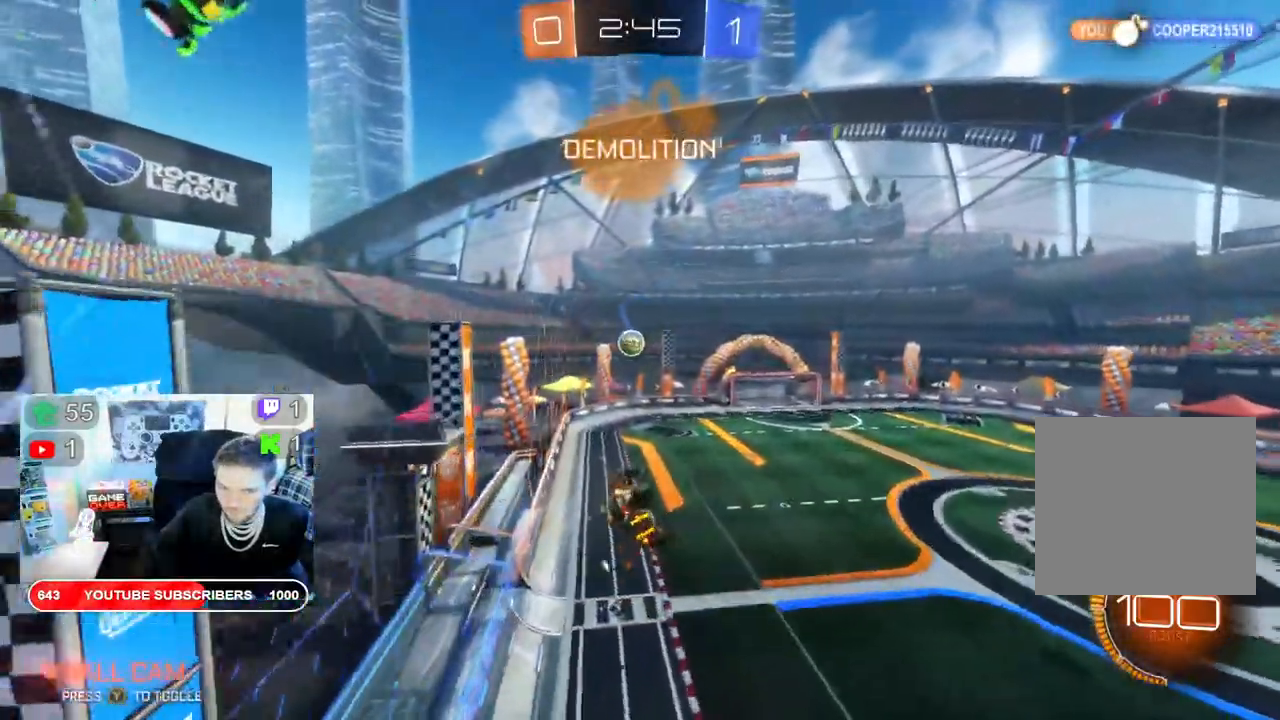
{"buttons": ["B", "L2", "R2"], "left_stick": "down-left", "right_stick": "center", "events": [[67, "B", "down"], [167, "left_stick", "down-left"], [267, "L2", "down"]]}
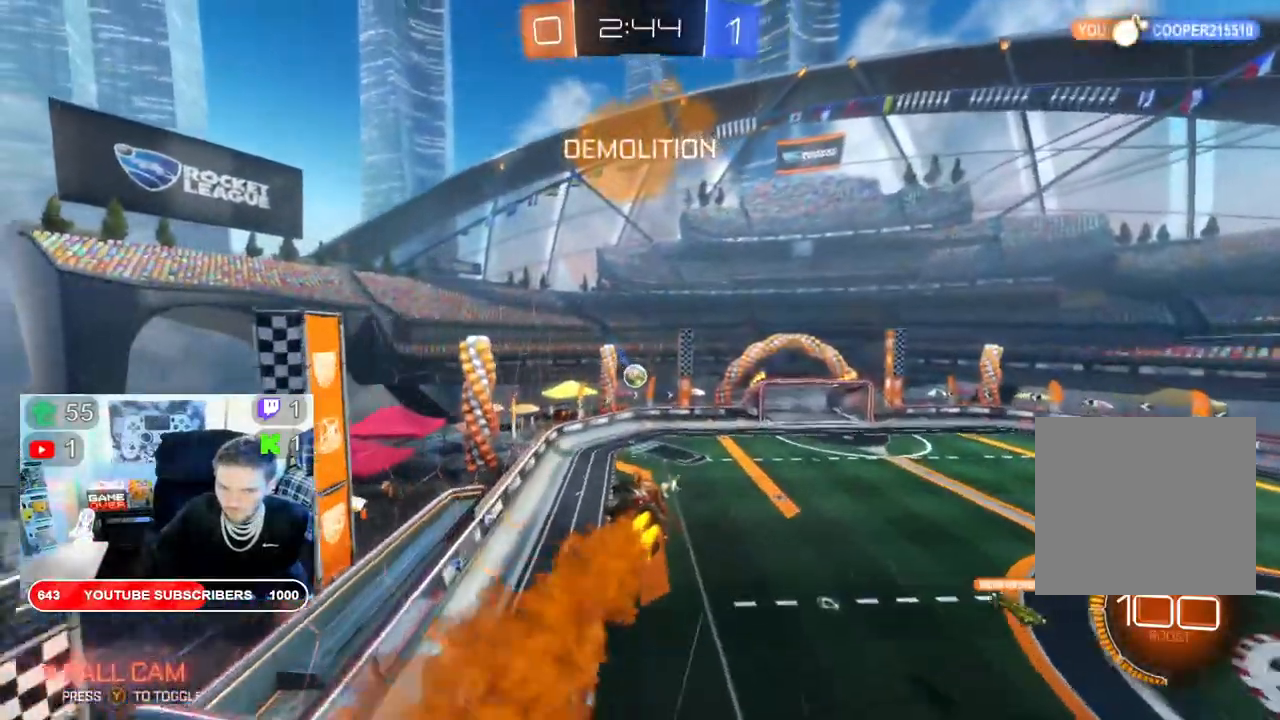
{"buttons": ["B", "L2", "R2"], "left_stick": "up-right", "right_stick": "center", "events": [[167, "left_stick", "left"], [267, "left_stick", "up-right"]]}
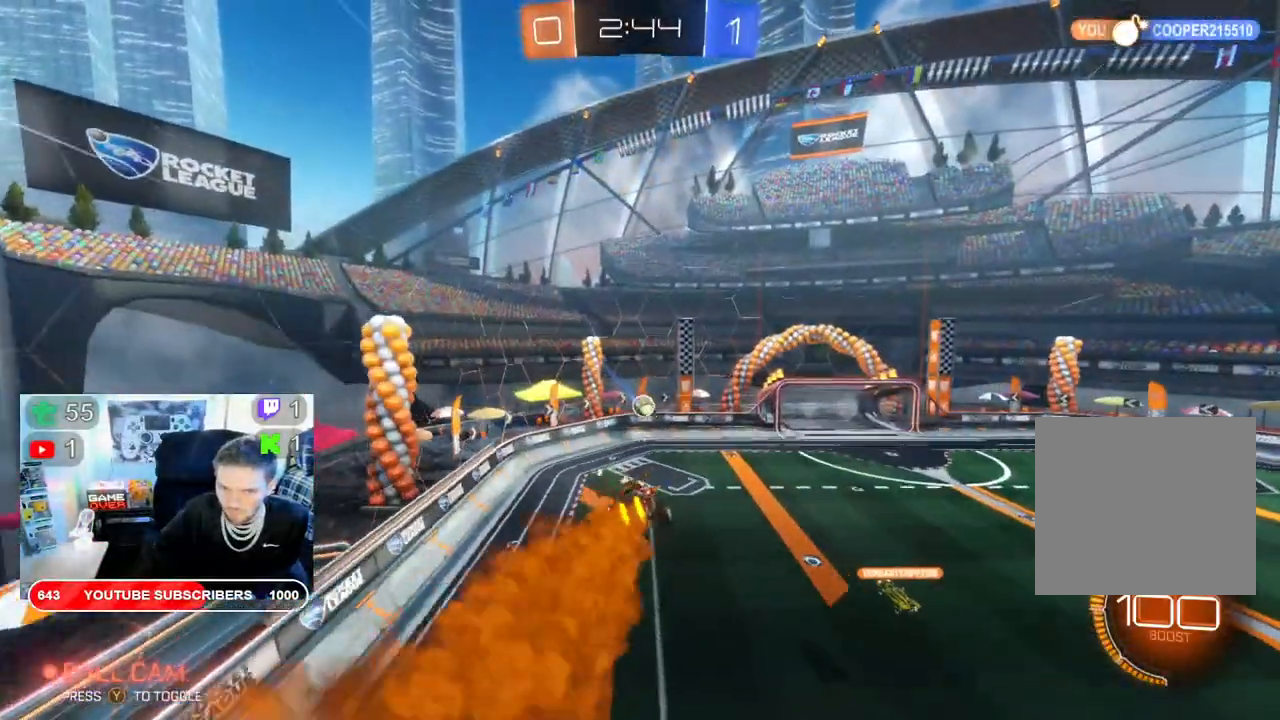
{"buttons": ["B", "L2", "R2"], "left_stick": "down", "right_stick": "center", "events": [[17, "left_stick", "right"], [117, "left_stick", "center"], [283, "left_stick", "down"]]}
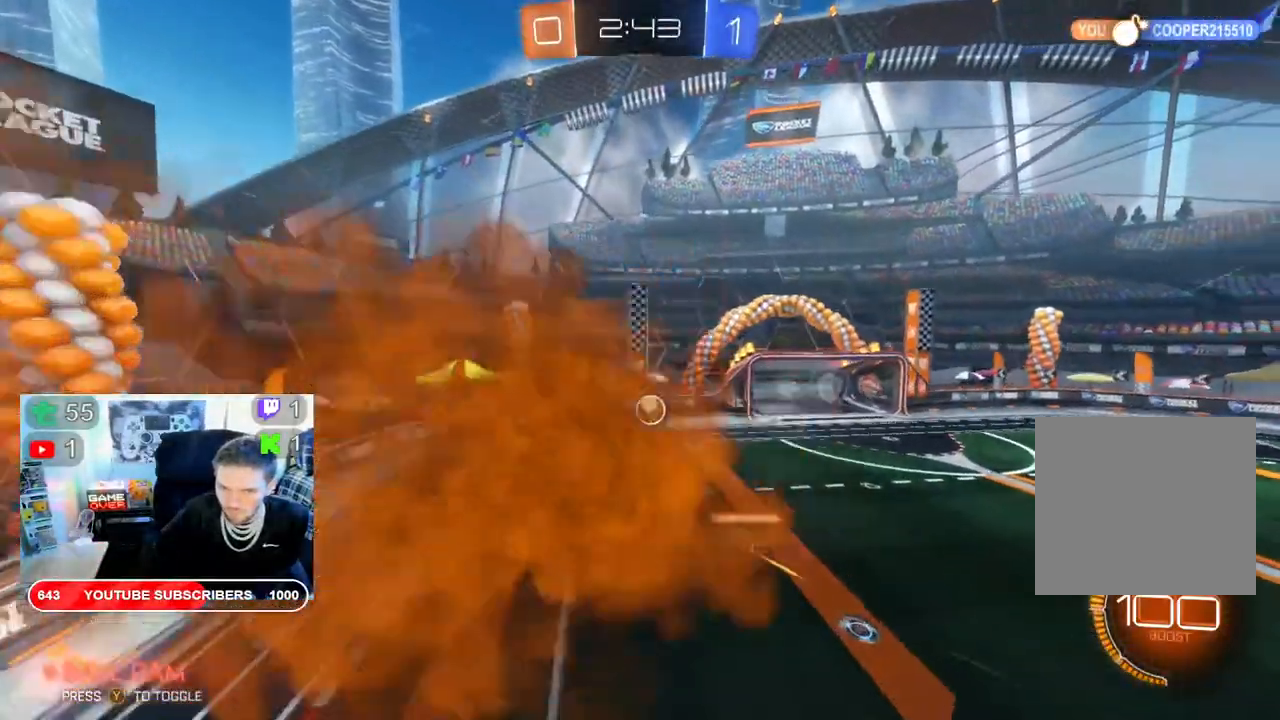
{"buttons": ["B", "L2", "R2"], "left_stick": "down", "right_stick": "center", "events": []}
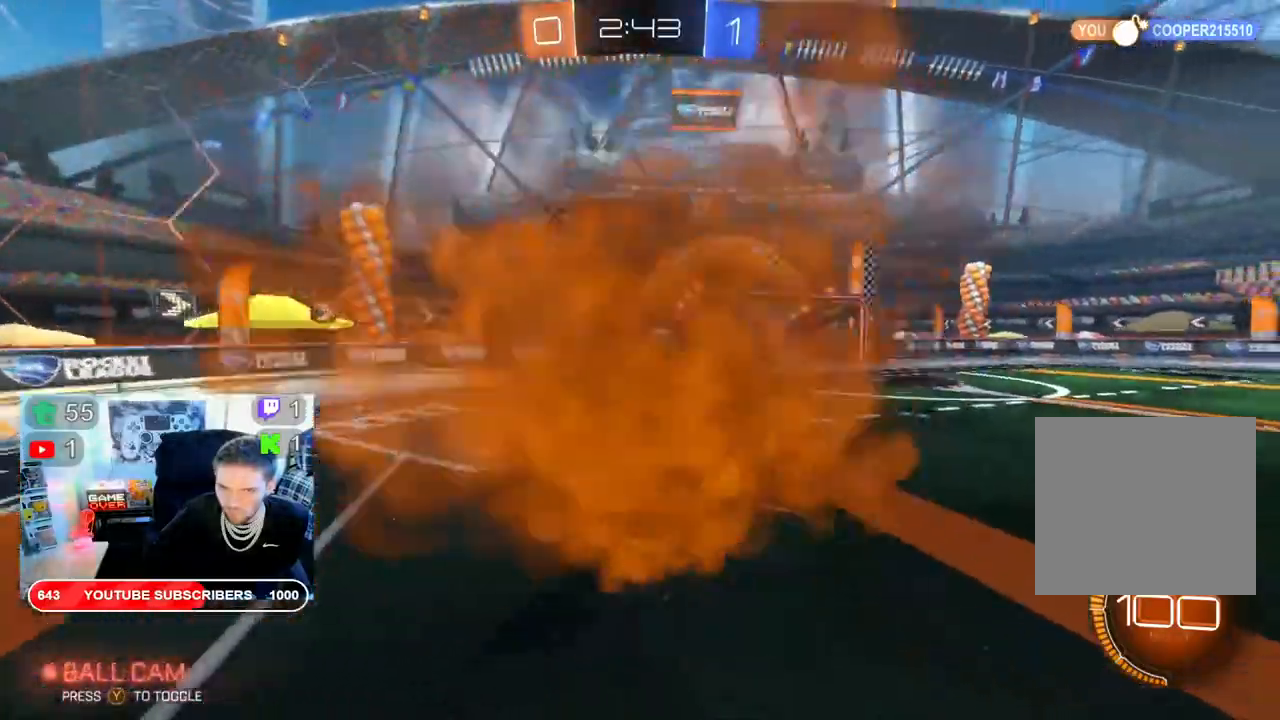
{"buttons": ["B", "R2"], "left_stick": "down", "right_stick": "center", "events": [[67, "L2", "up"]]}
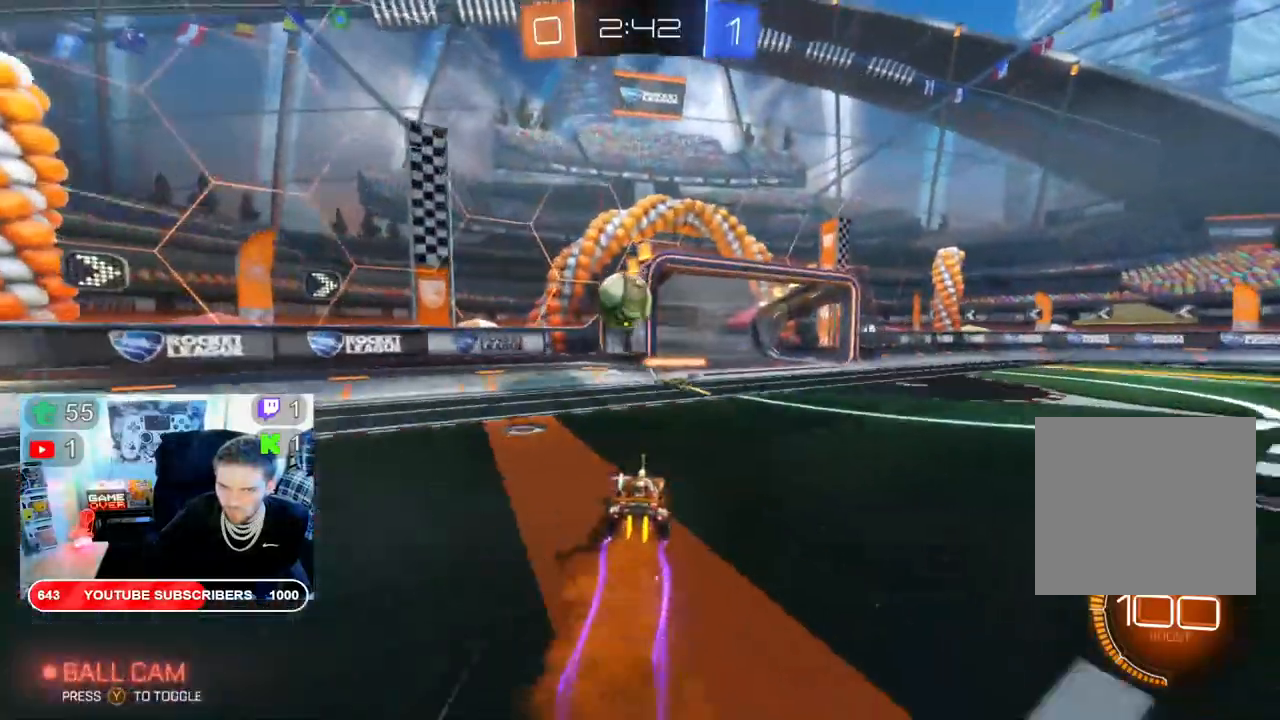
{"buttons": ["B", "R2"], "left_stick": "down-right", "right_stick": "center", "events": [[367, "left_stick", "right"], [500, "left_stick", "down-right"]]}
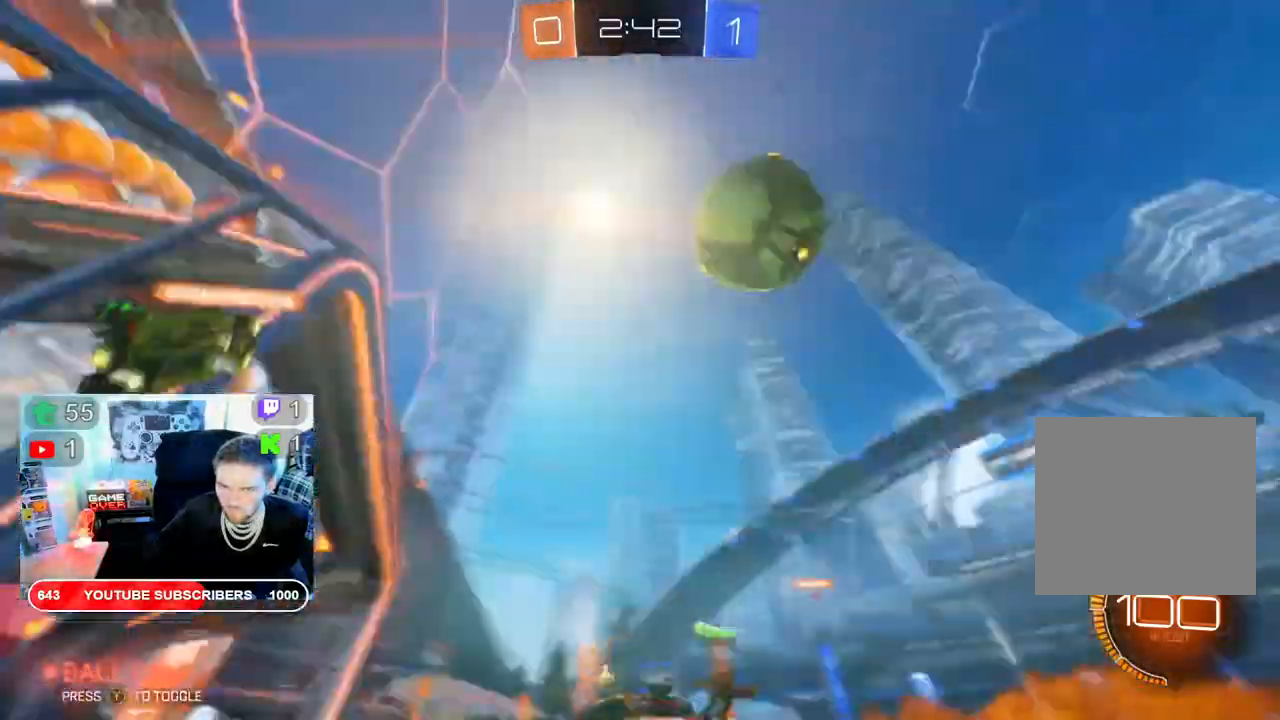
{"buttons": ["B", "R2"], "left_stick": "down-right", "right_stick": "center", "events": [[350, "B", "up"], [450, "B", "down"]]}
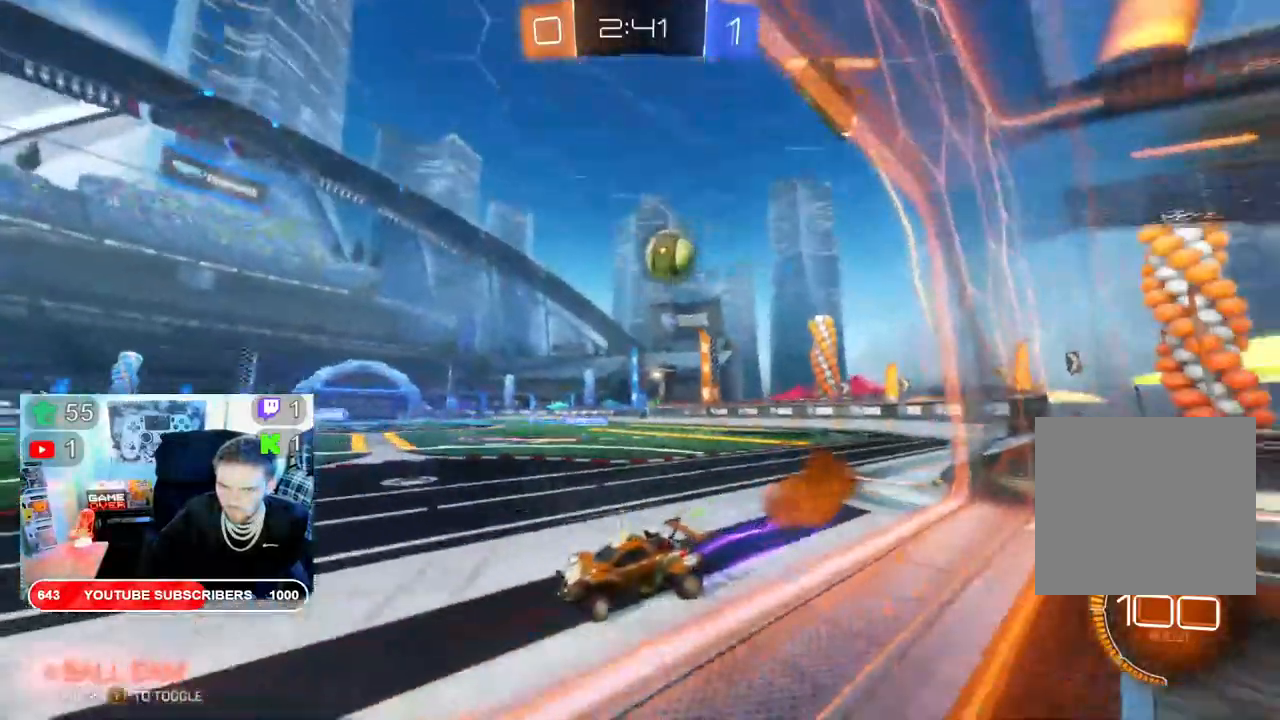
{"buttons": ["X", "R2"], "left_stick": "down-right", "right_stick": "center", "events": [[100, "B", "up"], [133, "X", "down"]]}
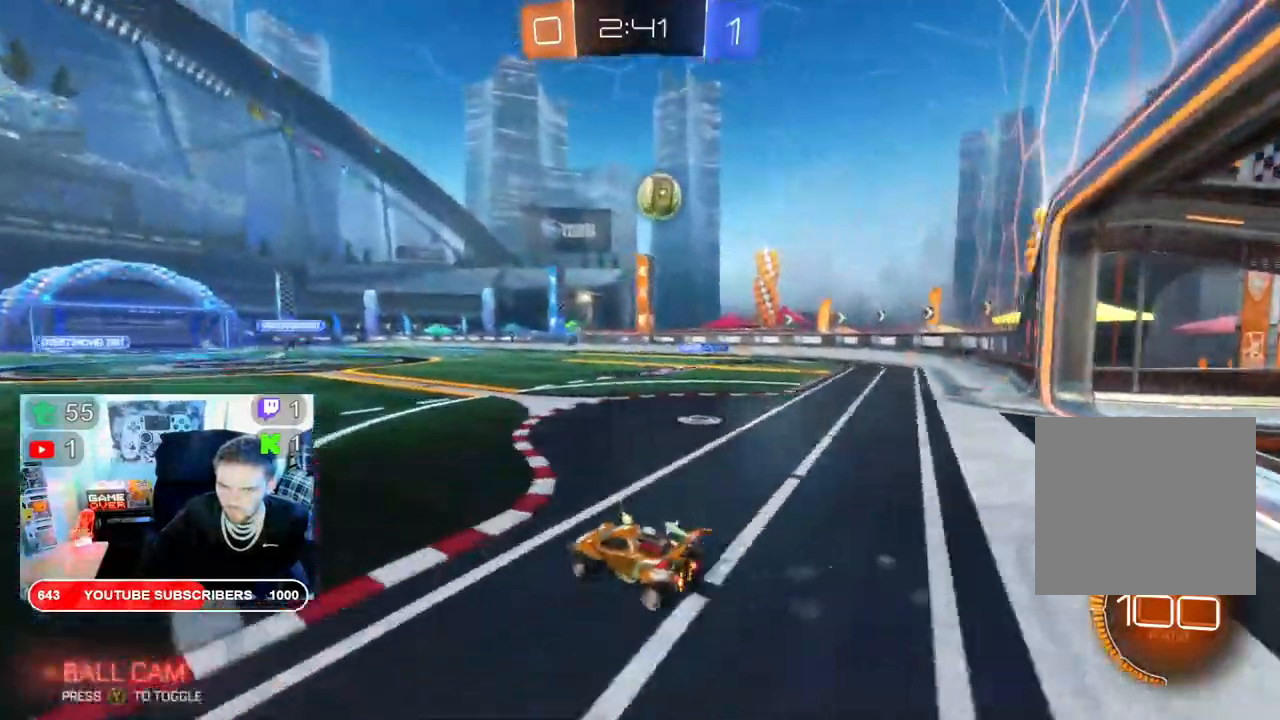
{"buttons": ["B", "X", "R2"], "left_stick": "down-right", "right_stick": "center"}
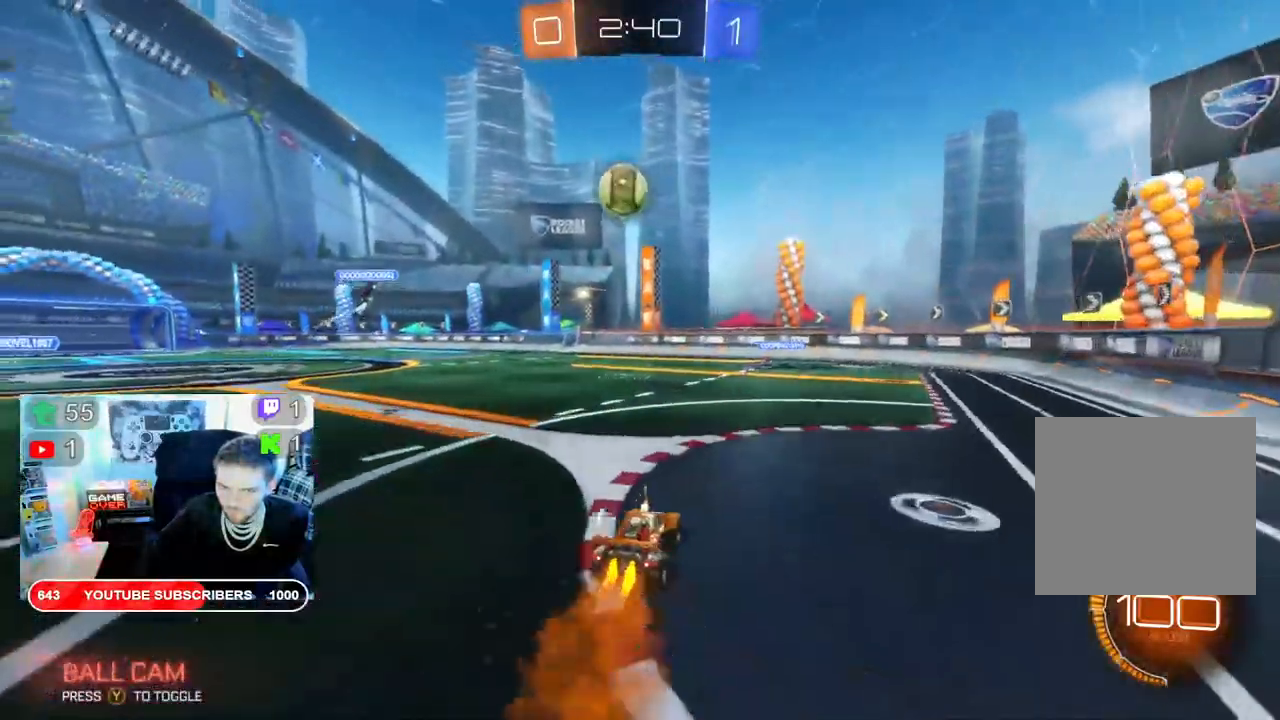
{"buttons": ["X", "R2"], "left_stick": "down-right", "right_stick": "center", "events": [[233, "left_stick", "down"], [383, "left_stick", "down-right"], [467, "B", "up"]]}